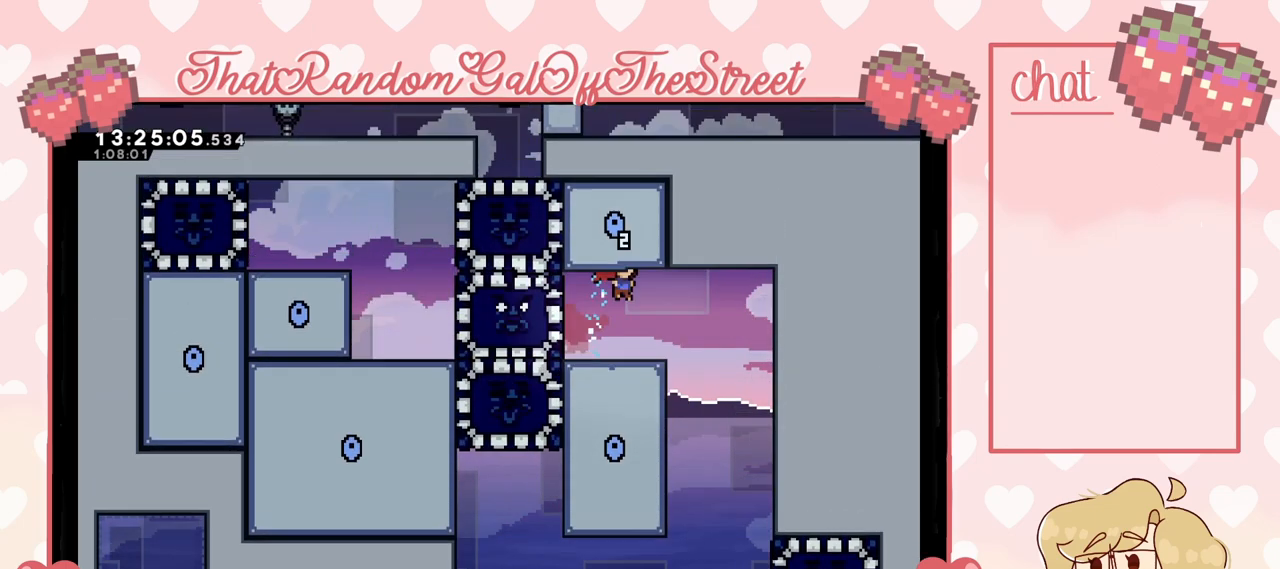
Gameplay with a controller (Xbox layout); each line is a JSON object with the inputs held at the frame after it. "events" lists button and stick changes between this image and that frame as [ms after this image, input, new state], when the widget could be followed in between.
{"buttons": ["L2"], "left_stick": "left", "right_stick": "center", "events": [[367, "left_stick", "left"], [400, "L2", "down"]]}
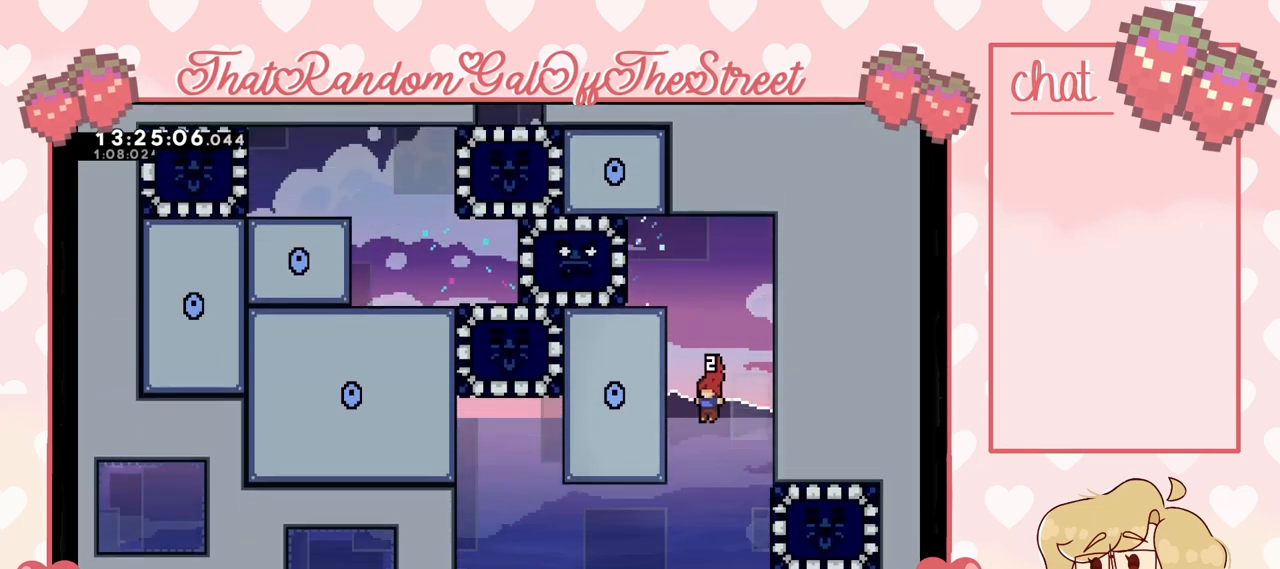
{"buttons": ["L2"], "left_stick": "up-left", "right_stick": "center", "events": [[33, "left_stick", "up-left"]]}
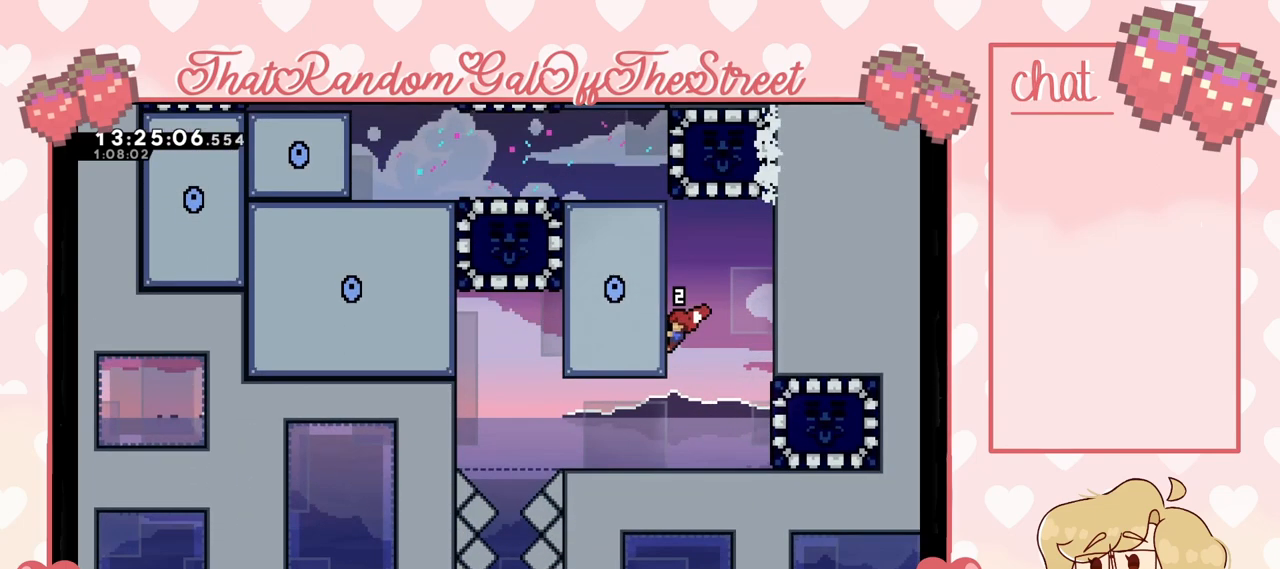
{"buttons": ["L2"], "left_stick": "up", "right_stick": "center"}
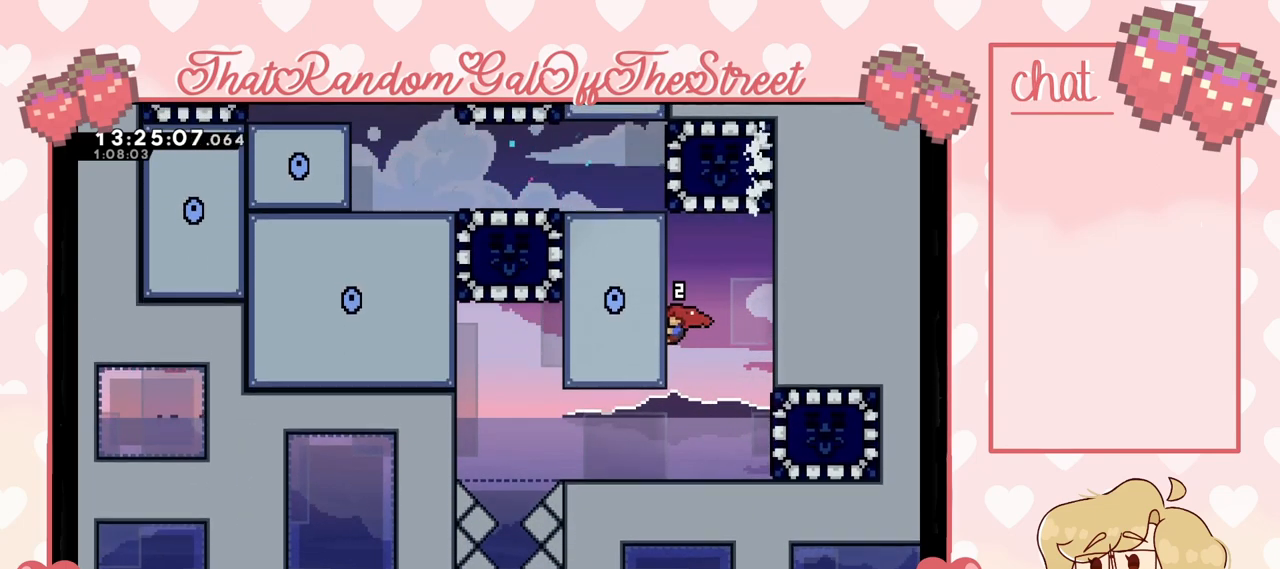
{"buttons": ["L2"], "left_stick": "up", "right_stick": "center", "events": []}
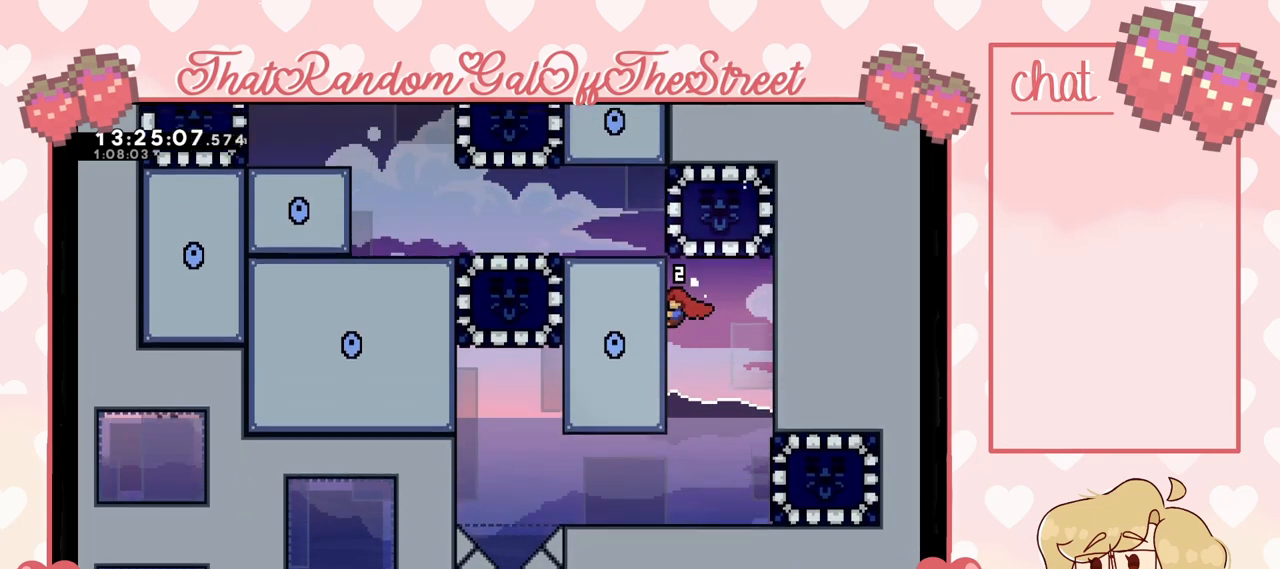
{"buttons": [], "left_stick": "center", "right_stick": "center", "events": [[333, "X", "down"], [433, "X", "up"], [500, "L2", "up"], [500, "left_stick", "center"]]}
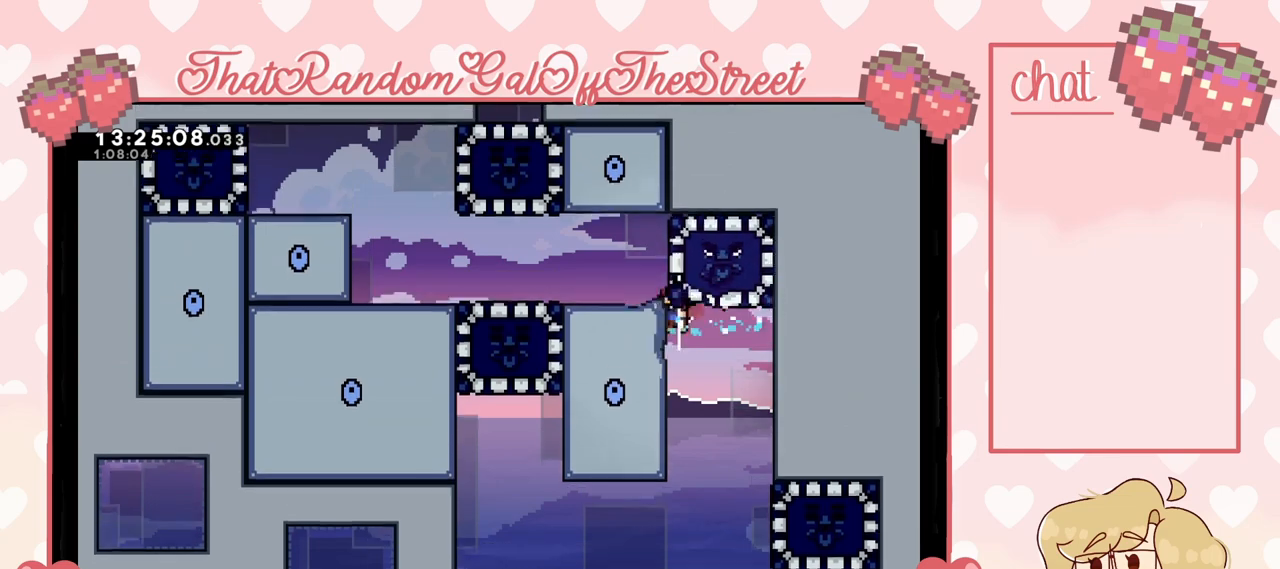
{"buttons": [], "left_stick": "left", "right_stick": "center", "events": [[33, "left_stick", "down-left"], [367, "left_stick", "center"], [433, "left_stick", "left"]]}
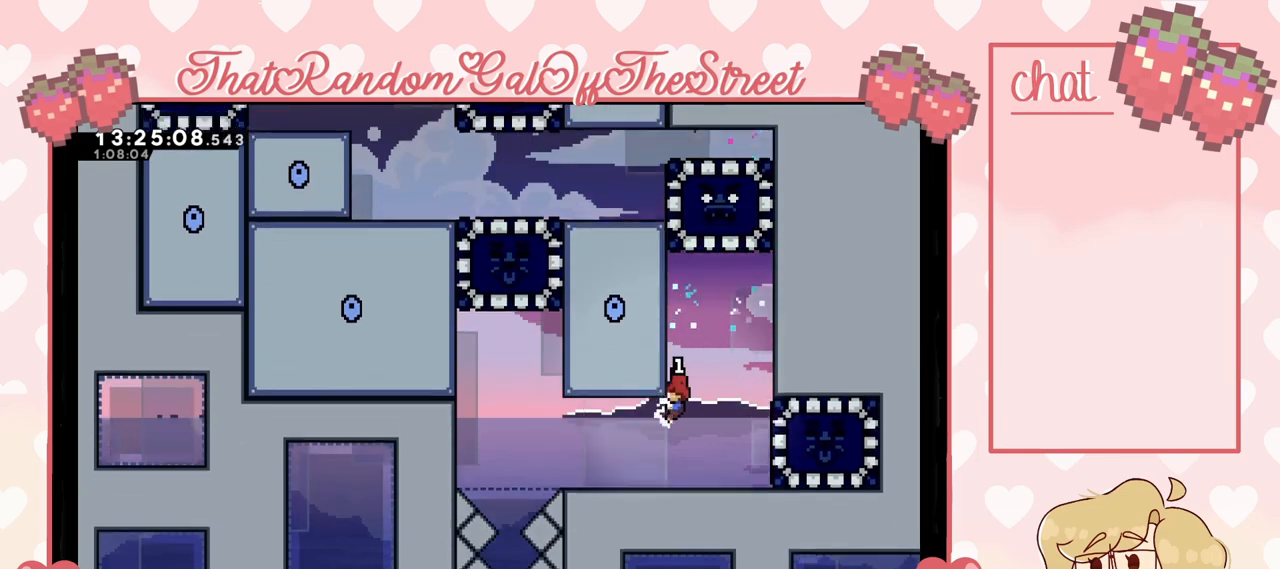
{"buttons": [], "left_stick": "center", "right_stick": "center", "events": [[400, "left_stick", "center"]]}
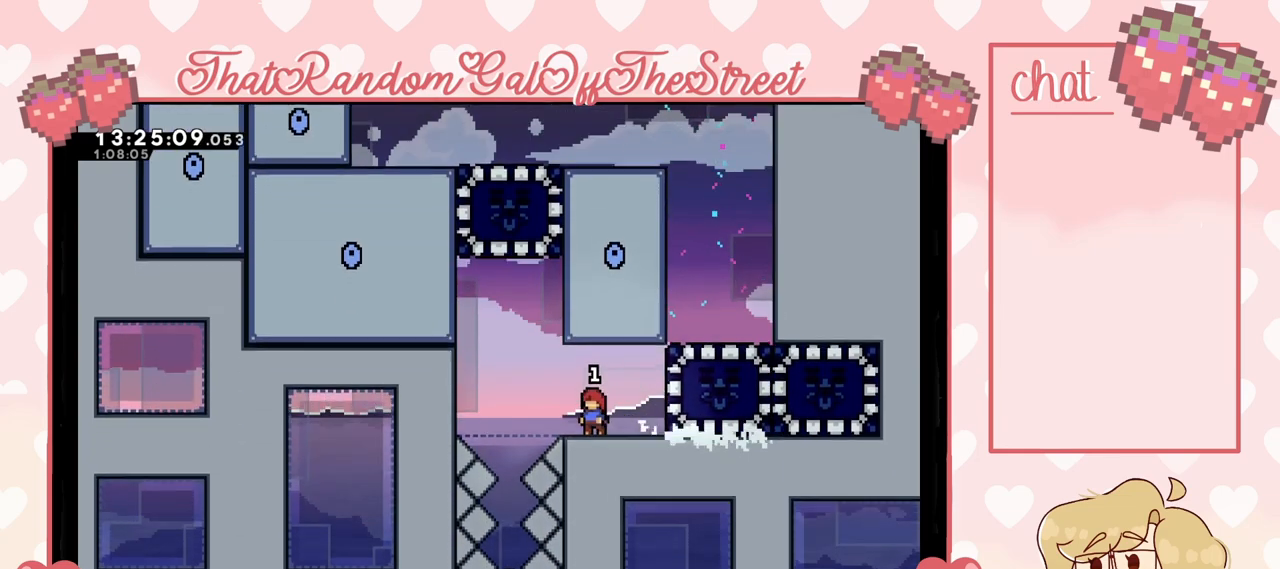
{"buttons": ["A"], "left_stick": "left", "right_stick": "center", "events": [[100, "left_stick", "left"], [267, "A", "down"]]}
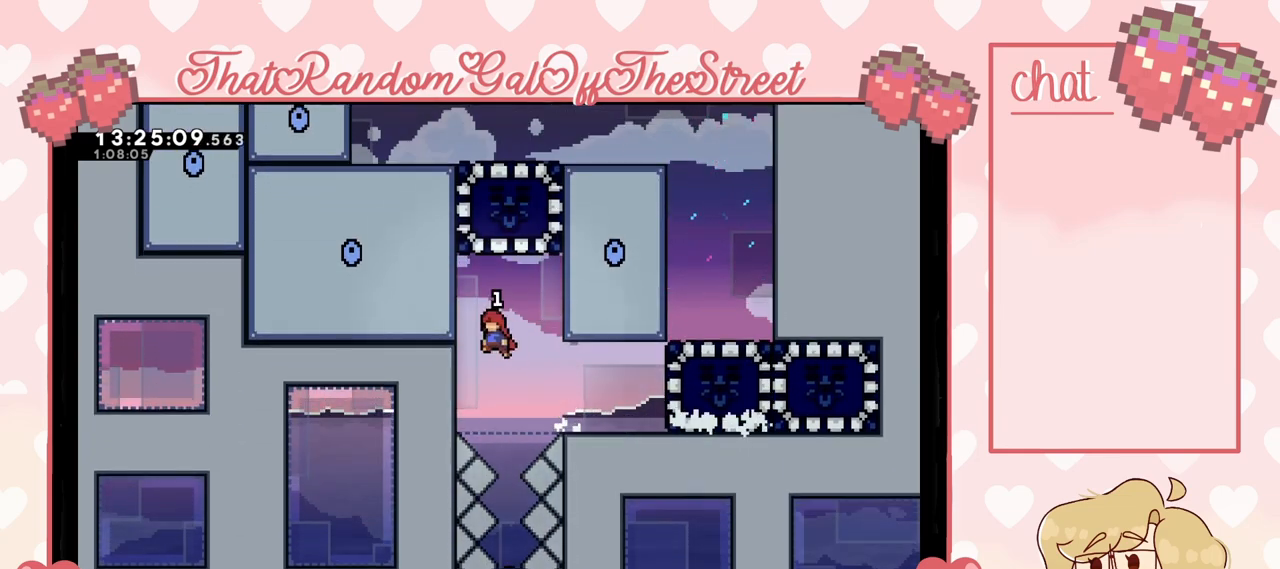
{"buttons": ["A", "L2"], "left_stick": "up-right", "right_stick": "center", "events": [[133, "L2", "down"], [200, "A", "up"], [267, "left_stick", "center"], [400, "A", "down"], [400, "left_stick", "up-right"]]}
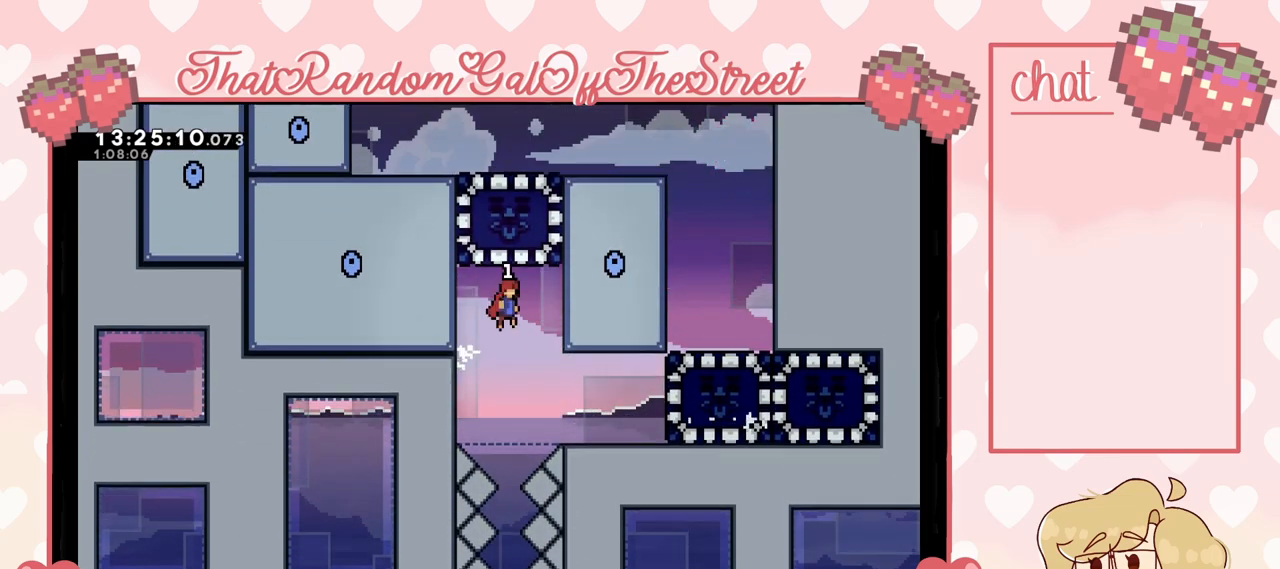
{"buttons": [], "left_stick": "right", "right_stick": "center", "events": [[33, "A", "up"], [67, "L2", "up"], [133, "X", "down"], [200, "left_stick", "up"], [267, "X", "up"], [333, "left_stick", "up-right"], [467, "left_stick", "right"]]}
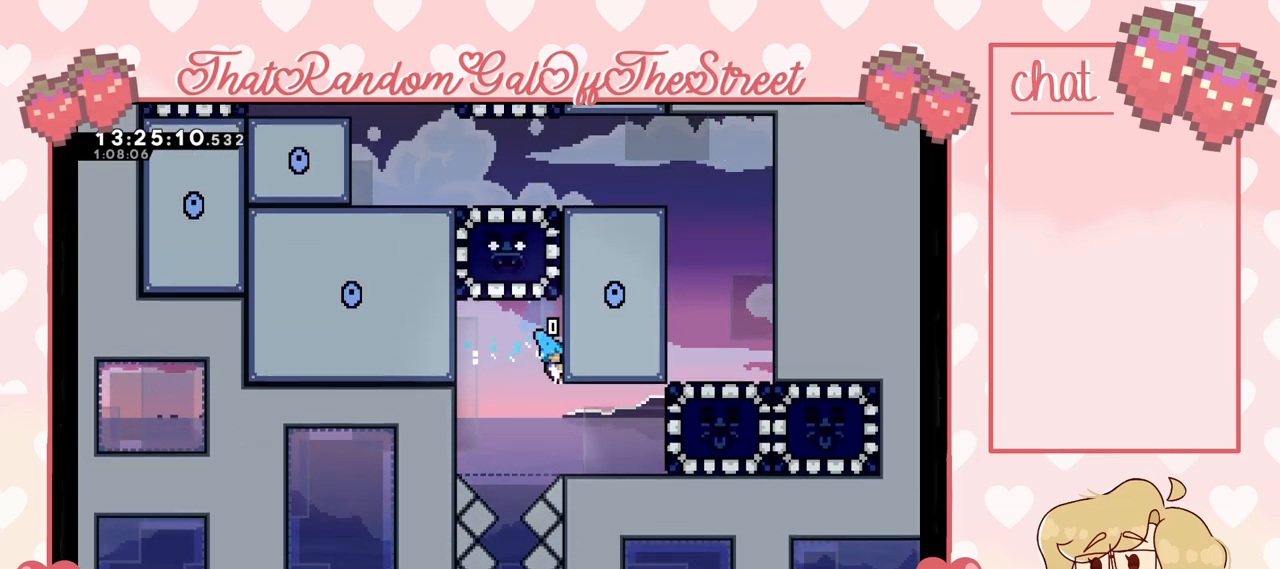
{"buttons": ["L2"], "left_stick": "right", "right_stick": "center", "events": [[500, "L2", "down"]]}
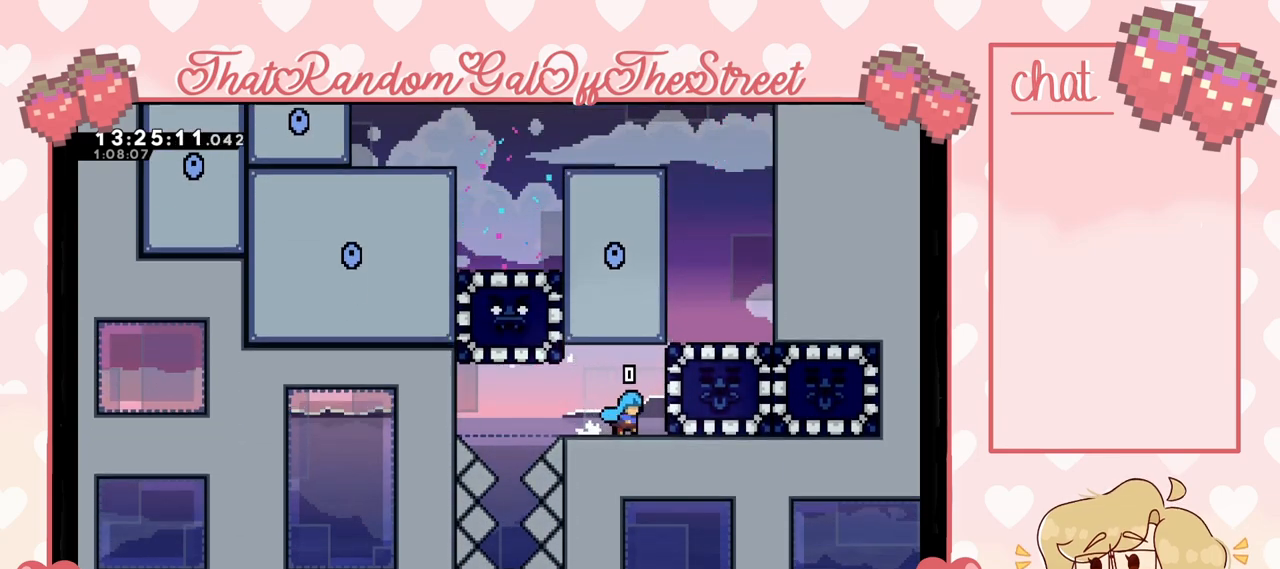
{"buttons": [], "left_stick": "left", "right_stick": "center", "events": [[133, "left_stick", "center"], [367, "L2", "up"], [467, "left_stick", "left"]]}
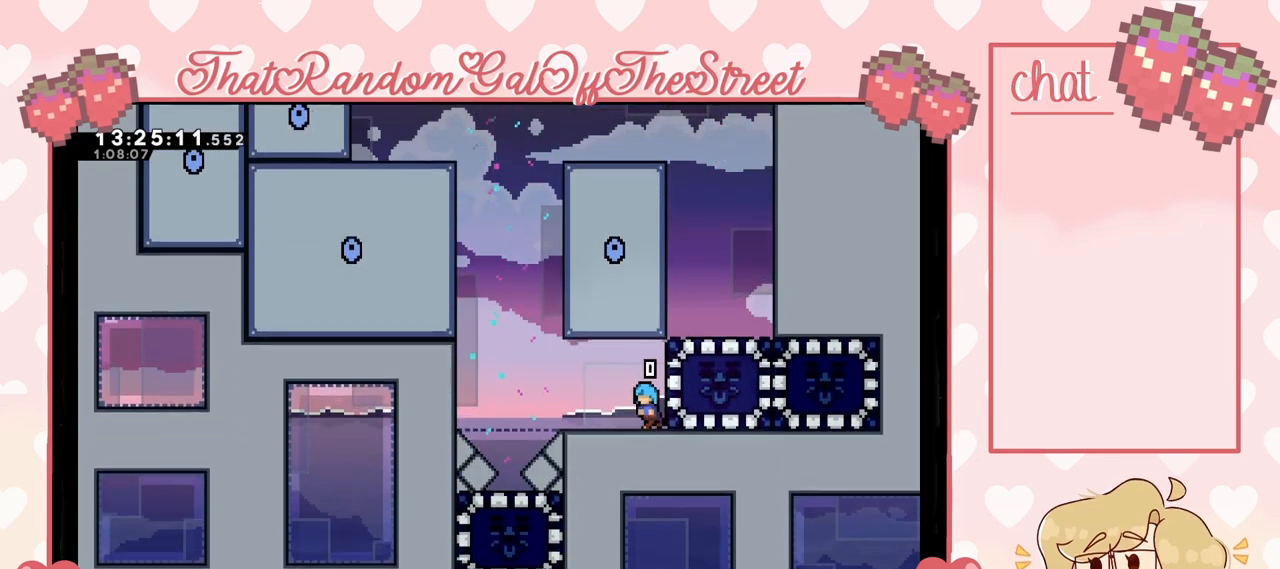
{"buttons": [], "left_stick": "left", "right_stick": "center", "events": [[100, "left_stick", "center"], [233, "left_stick", "left"]]}
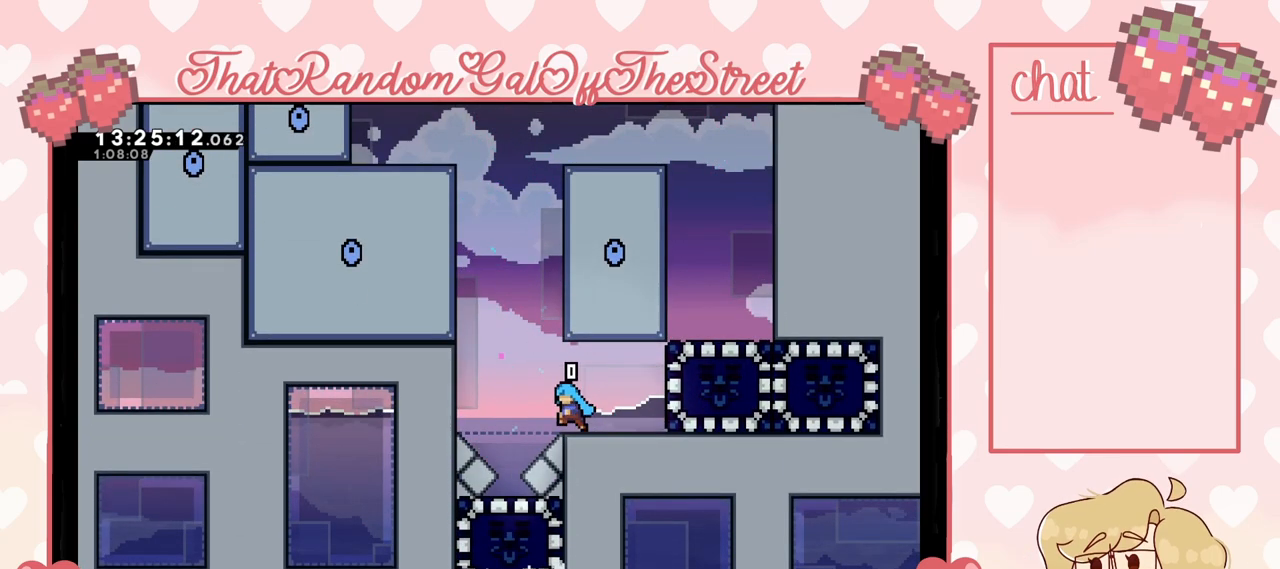
{"buttons": ["A"], "left_stick": "right", "right_stick": "center", "events": [[67, "A", "down"], [367, "A", "up"], [433, "A", "down"], [433, "left_stick", "right"]]}
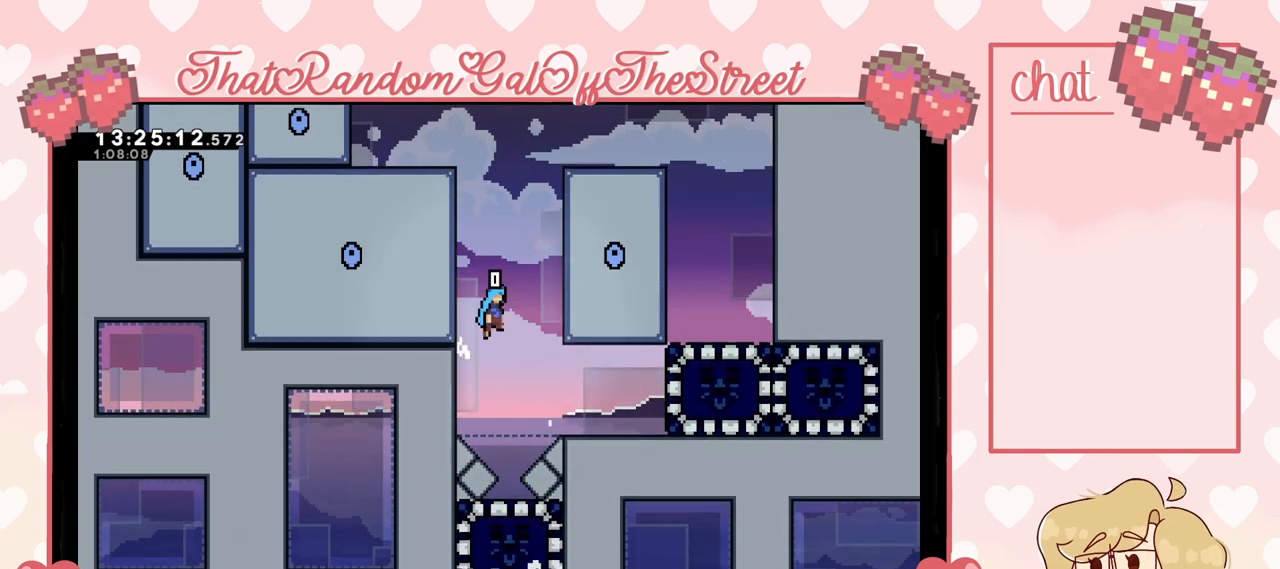
{"buttons": ["A"], "left_stick": "left", "right_stick": "center", "events": [[267, "A", "up"], [333, "A", "down"], [333, "left_stick", "left"]]}
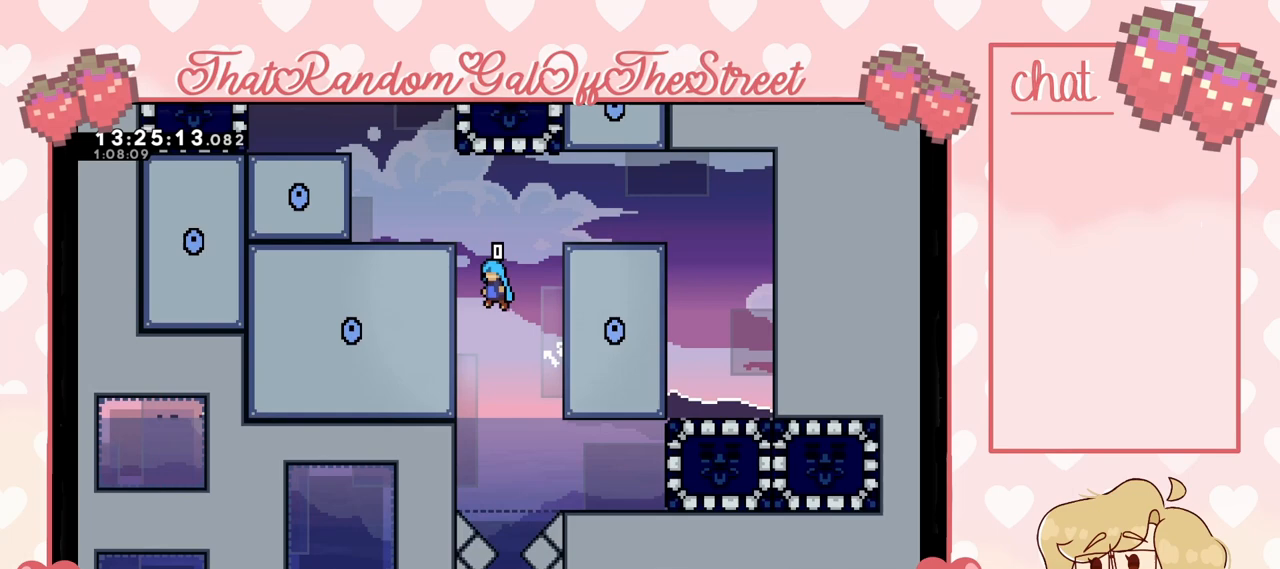
{"buttons": [], "left_stick": "right", "right_stick": "center", "events": [[100, "A", "up"], [200, "A", "down"], [200, "left_stick", "down-right"], [300, "left_stick", "right"], [500, "A", "up"]]}
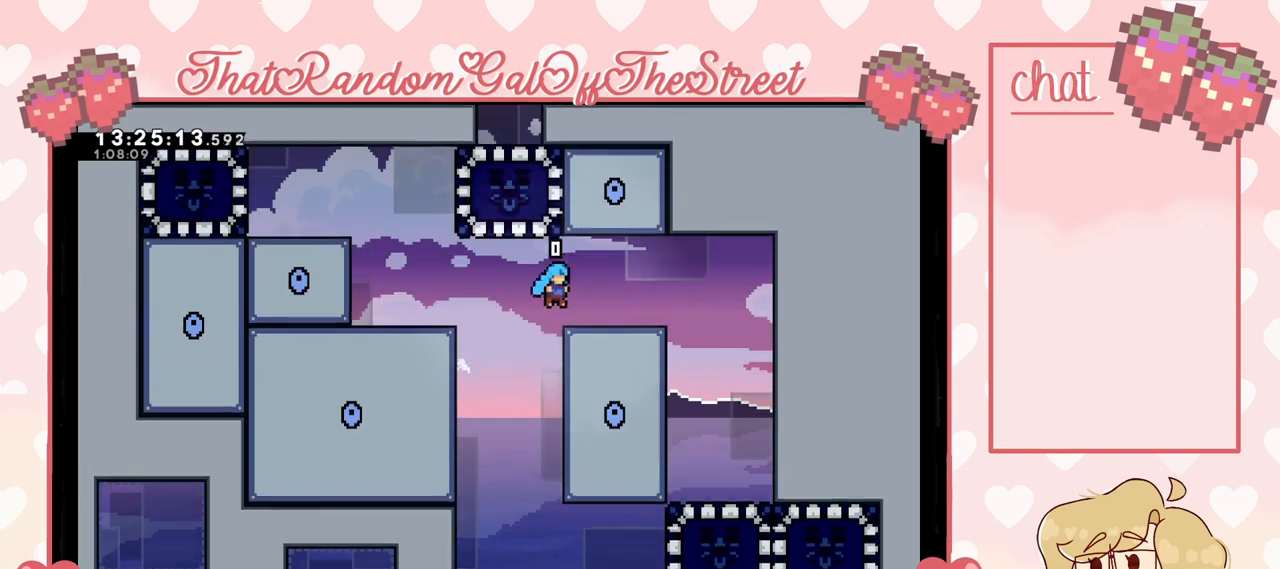
{"buttons": ["A"], "left_stick": "left", "right_stick": "center", "events": [[133, "left_stick", "left"], [267, "A", "down"]]}
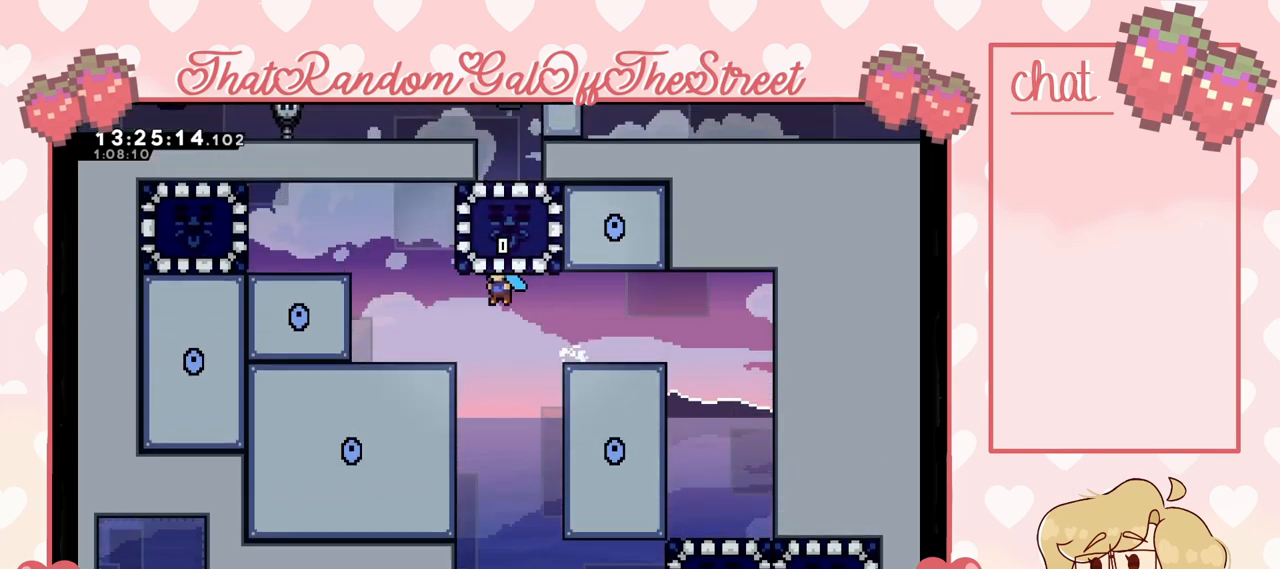
{"buttons": ["DPAD_DOWN"], "left_stick": "center", "right_stick": "center", "events": [[167, "A", "up"], [200, "left_stick", "center"], [300, "START", "down"], [433, "START", "up"], [467, "DPAD_DOWN", "down"]]}
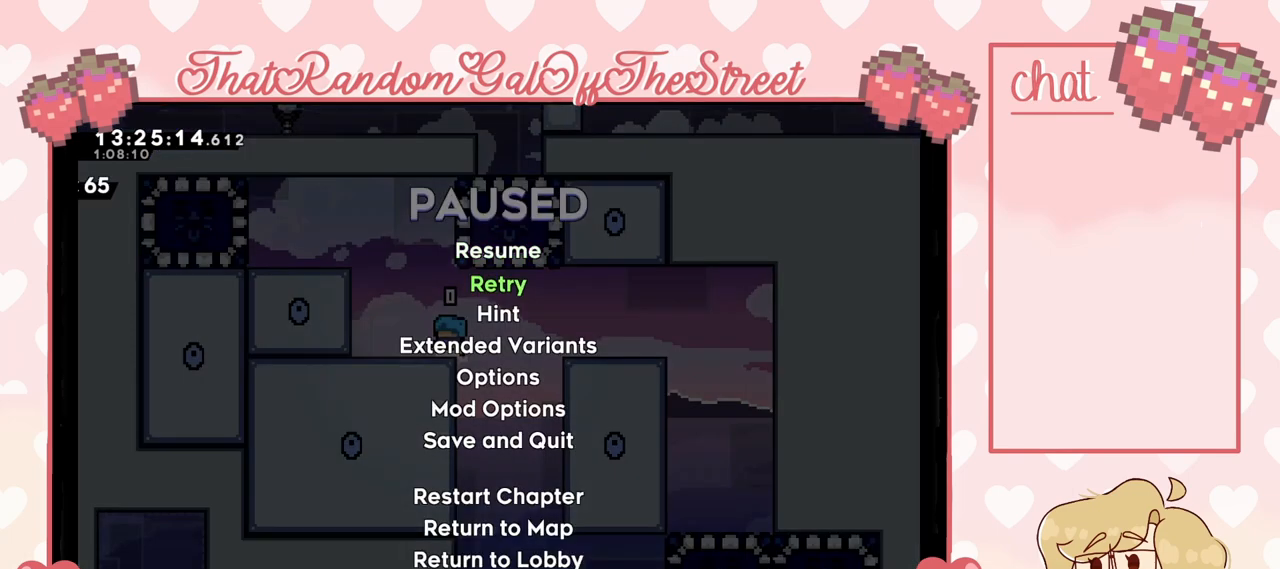
{"buttons": [], "left_stick": "center", "right_stick": "center", "events": [[33, "DPAD_DOWN", "up"], [100, "A", "down"], [167, "A", "up"]]}
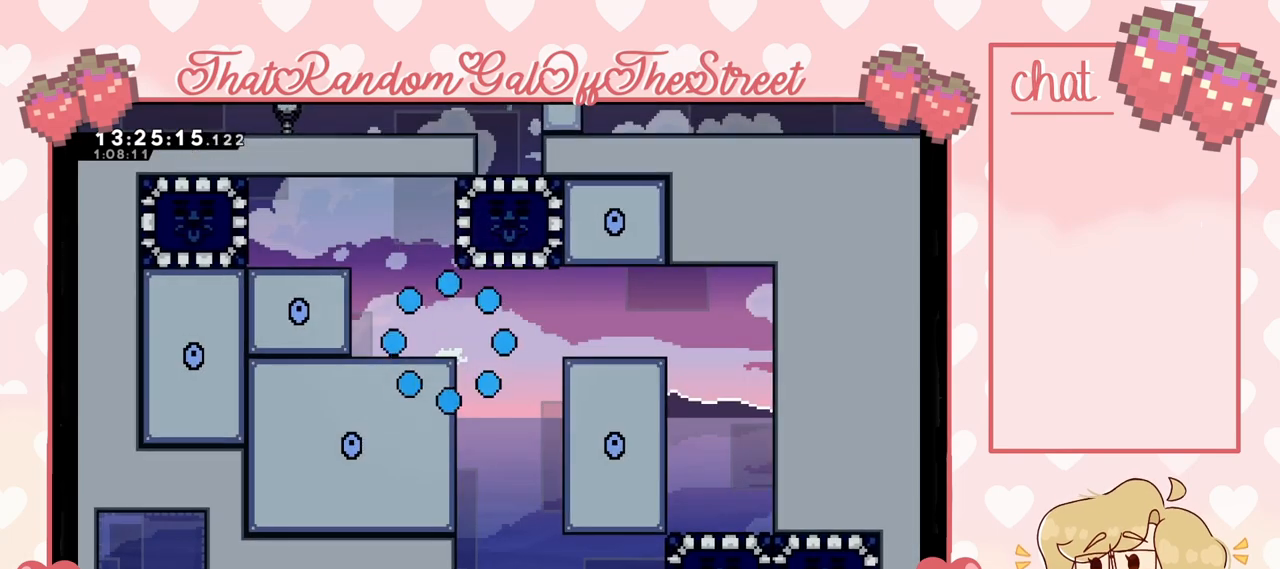
{"buttons": [], "left_stick": "center", "right_stick": "center", "events": []}
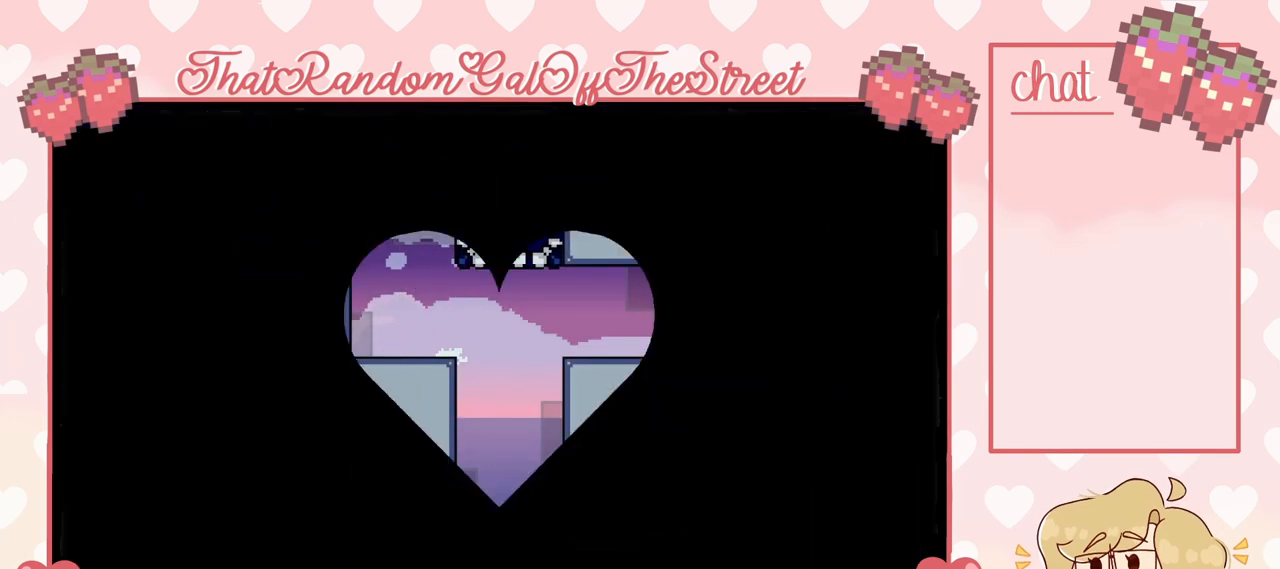
{"buttons": [], "left_stick": "center", "right_stick": "center", "events": []}
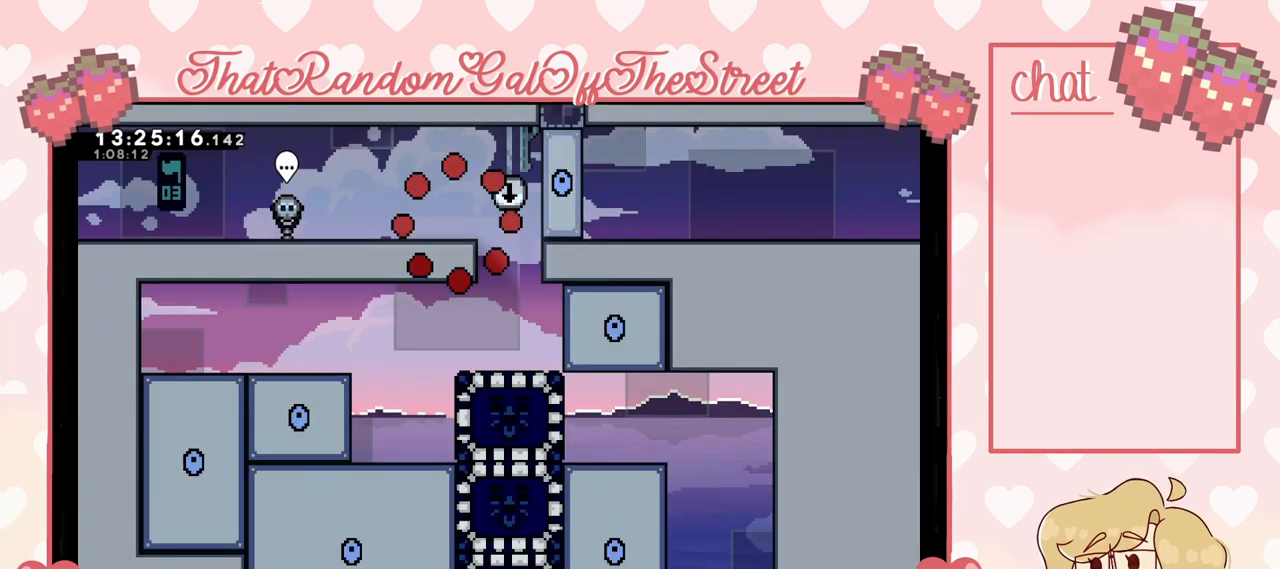
{"buttons": [], "left_stick": "center", "right_stick": "center", "events": []}
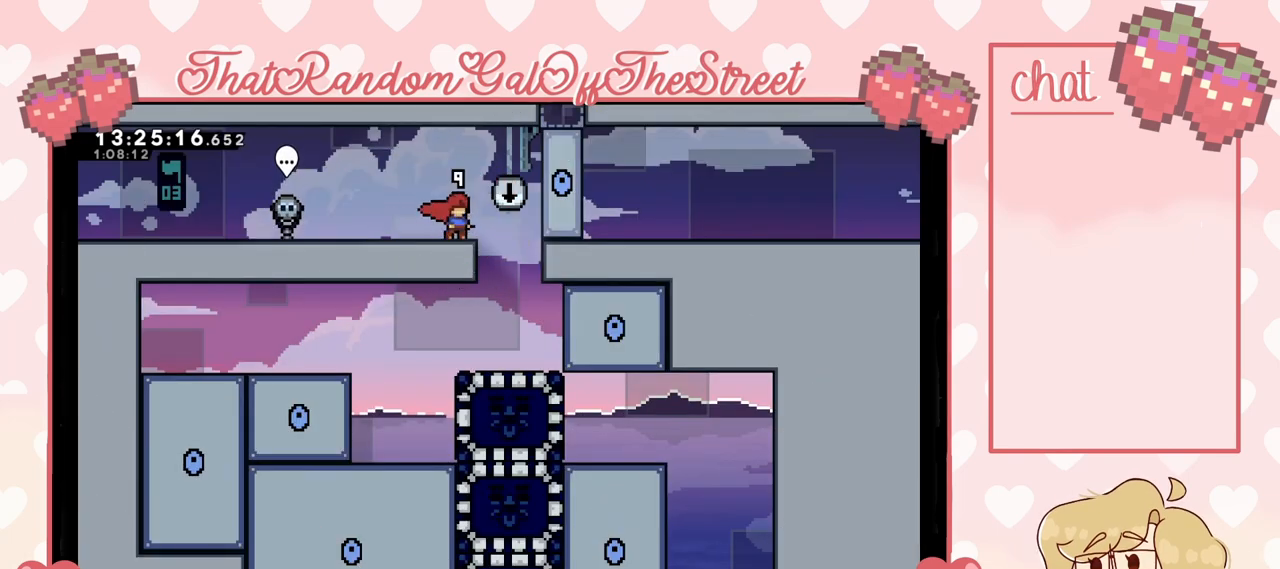
{"buttons": [], "left_stick": "center", "right_stick": "center", "events": []}
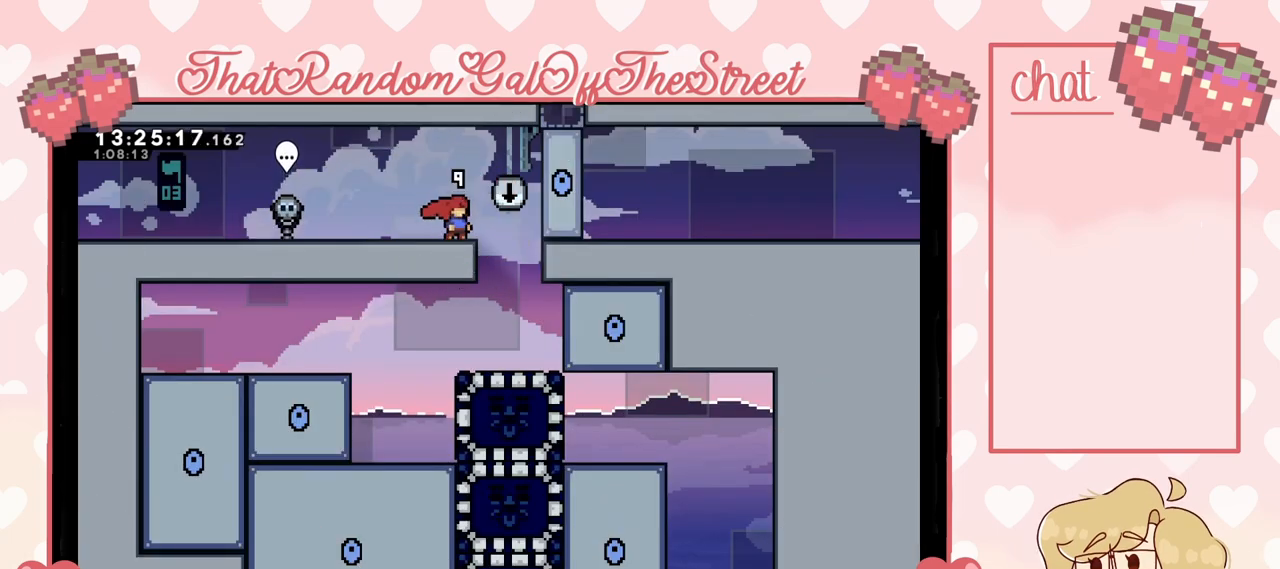
{"buttons": [], "left_stick": "right", "right_stick": "center", "events": [[267, "left_stick", "right"]]}
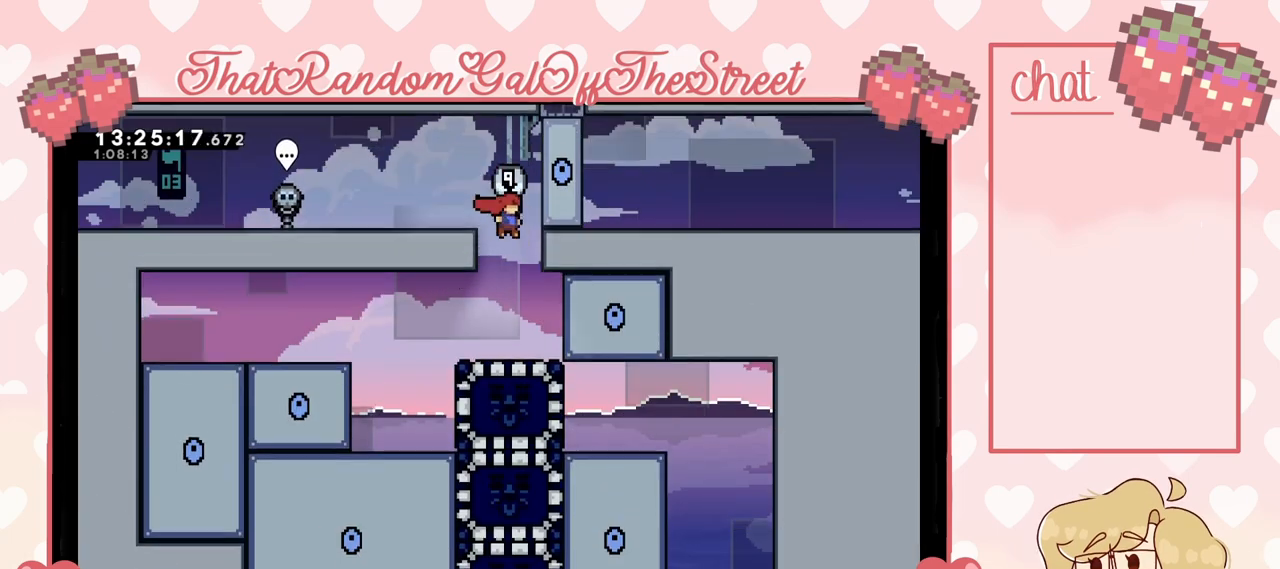
{"buttons": [], "left_stick": "left", "right_stick": "center", "events": [[33, "left_stick", "center"], [133, "left_stick", "left"]]}
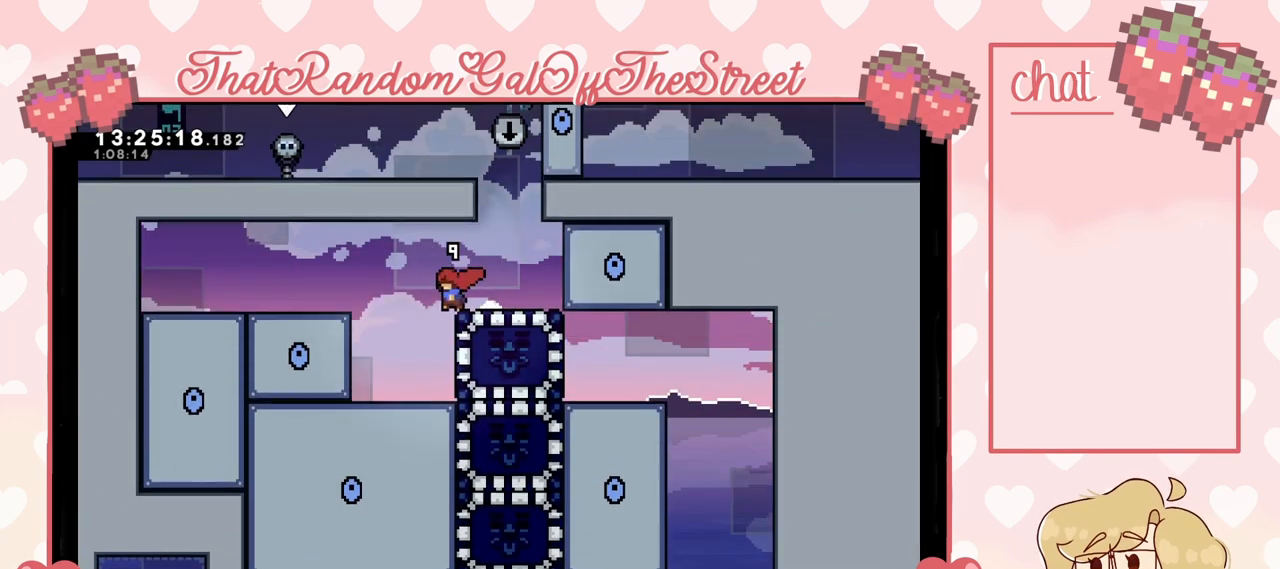
{"buttons": [], "left_stick": "center", "right_stick": "center", "events": [[100, "left_stick", "center"]]}
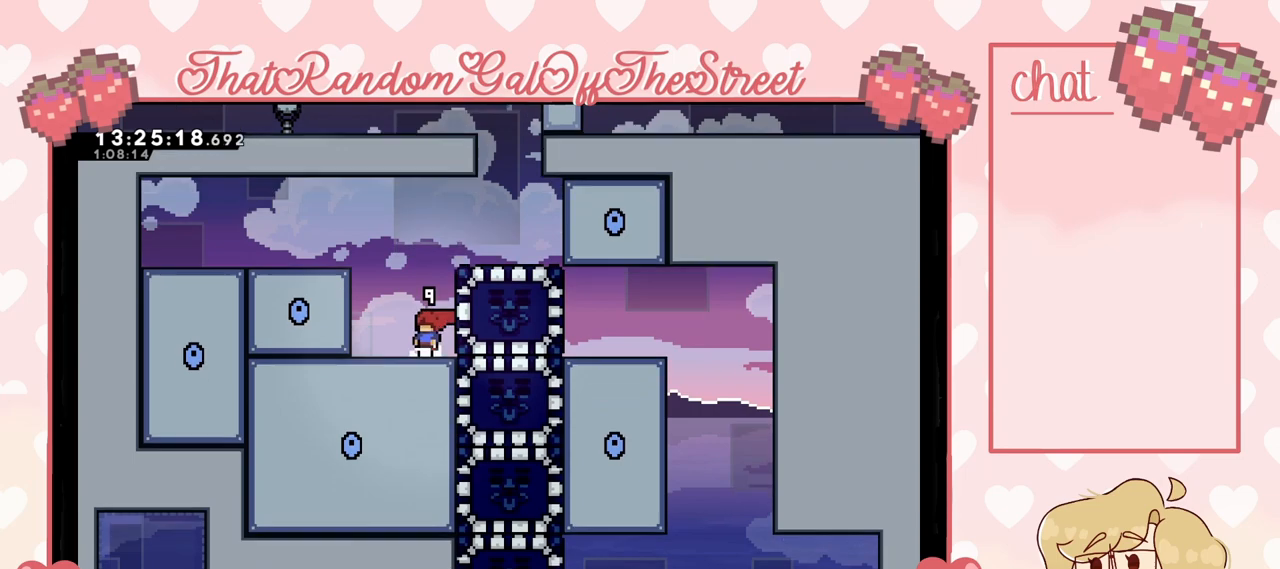
{"buttons": [], "left_stick": "right", "right_stick": "center", "events": [[200, "left_stick", "right"], [333, "X", "down"], [467, "X", "up"]]}
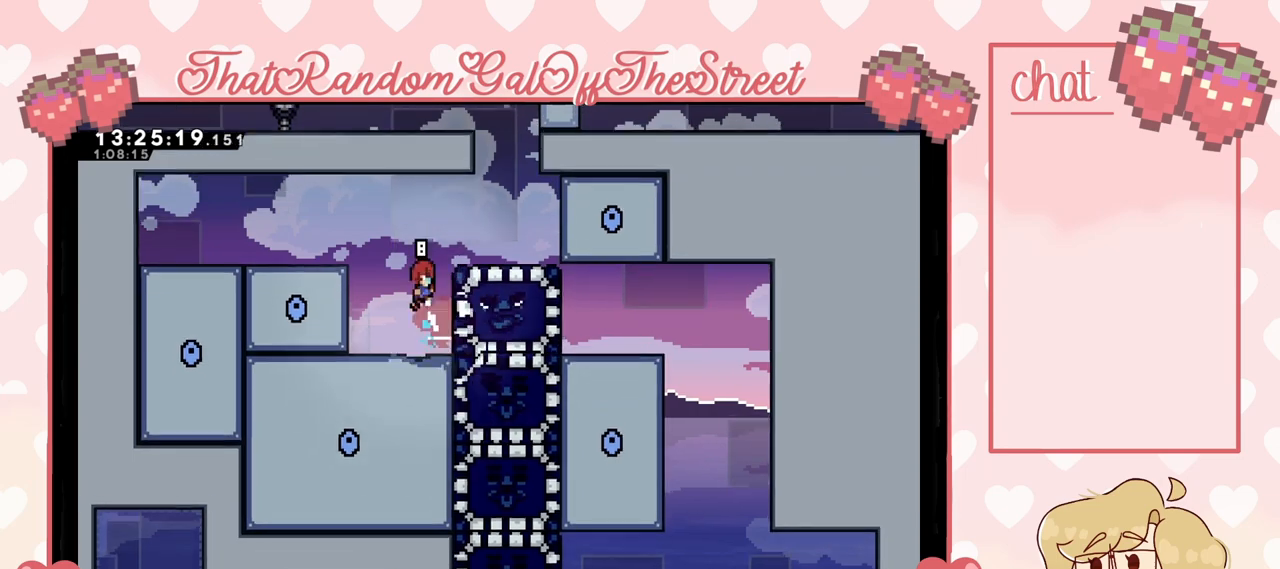
{"buttons": ["L2"], "left_stick": "up-right", "right_stick": "center", "events": [[167, "L2", "down"], [233, "left_stick", "up-right"], [333, "A", "down"], [433, "A", "up"]]}
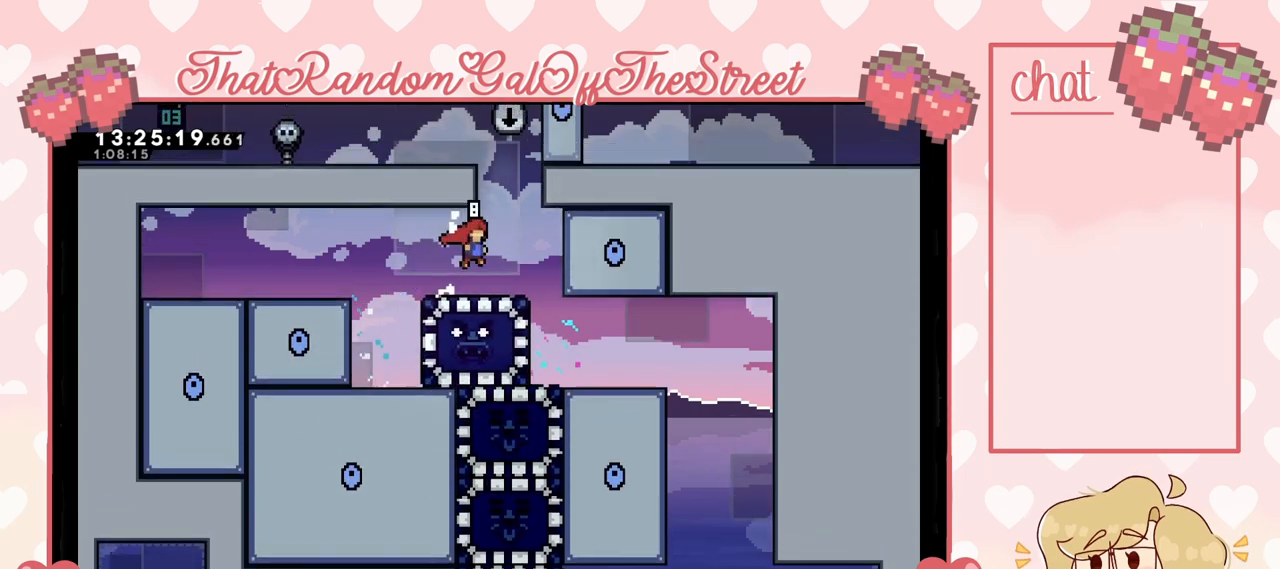
{"buttons": [], "left_stick": "left", "right_stick": "center", "events": [[33, "L2", "up"], [233, "left_stick", "center"], [367, "left_stick", "left"]]}